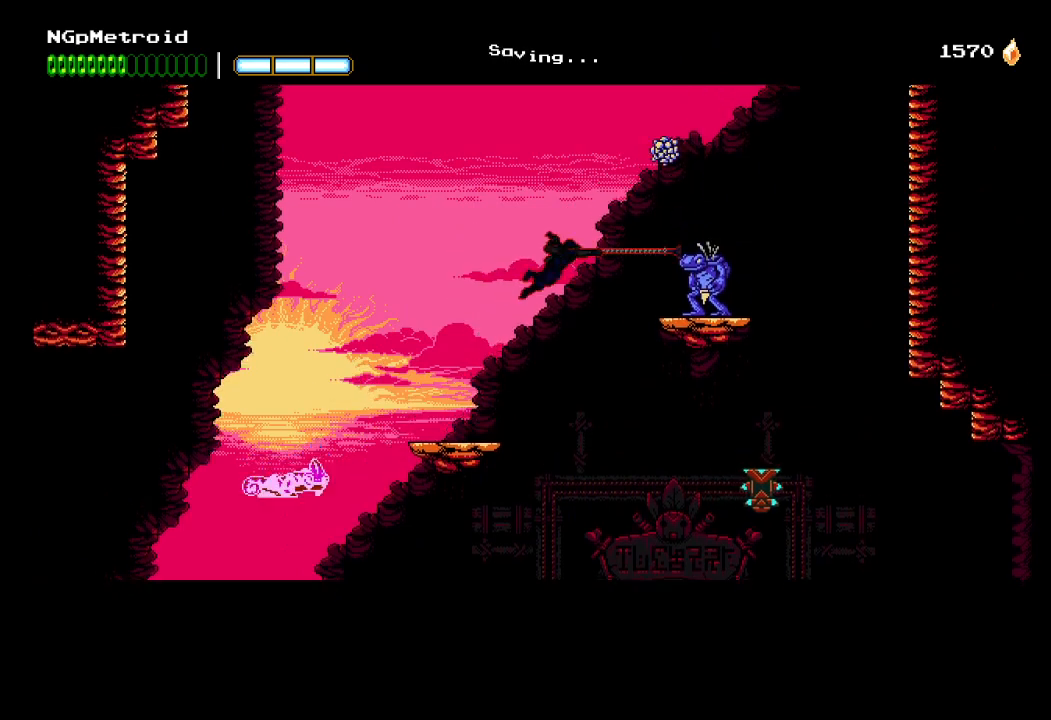
Gameplay with a controller (Xbox layout); each line is a JSON object with the inputs held at the frame after it. "events" lists button and stick changes between this image and that frame as [ms after this image, input, new state], when the widget could be followed in between. Not read: right_stick.
{"buttons": ["A"], "left_stick": "right", "events": [[100, "B", "up"], [400, "A", "down"]]}
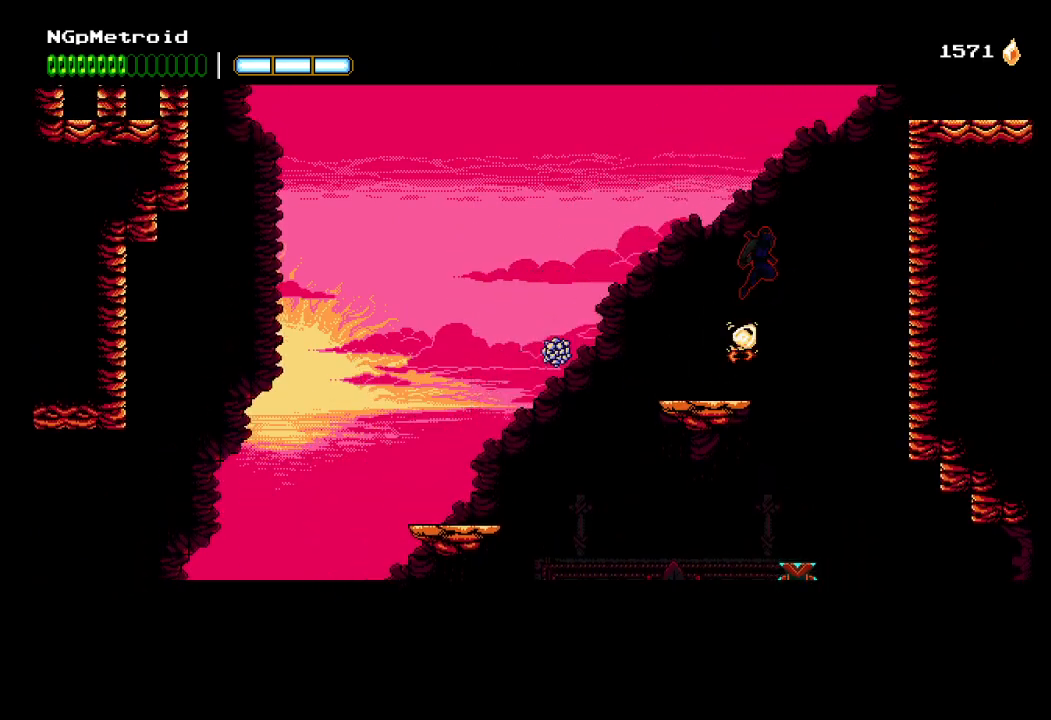
{"buttons": ["A"], "left_stick": "right", "events": [[133, "B", "down"], [167, "A", "up"], [233, "B", "up"], [333, "A", "down"]]}
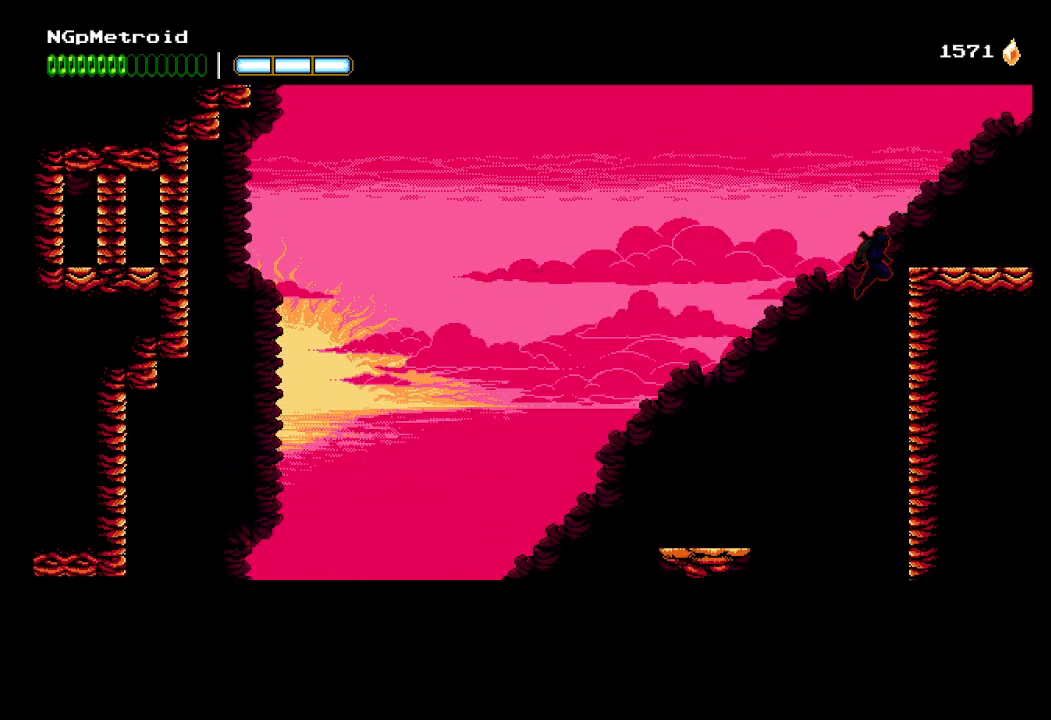
{"buttons": [], "left_stick": "right", "events": [[200, "A", "up"]]}
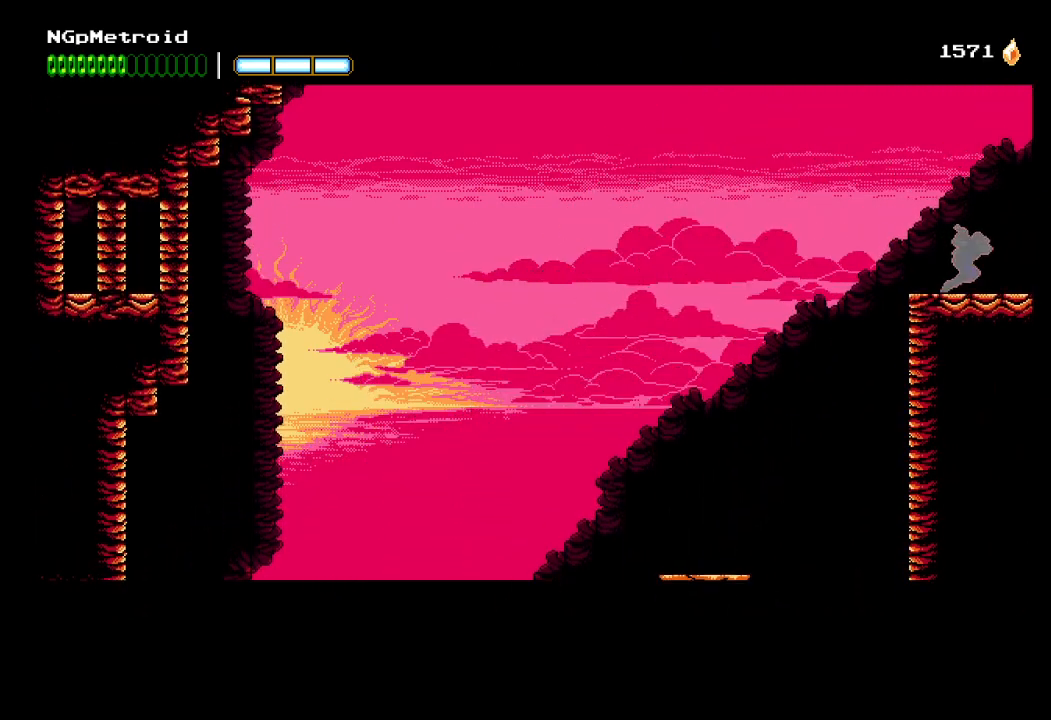
{"buttons": [], "left_stick": "right", "events": []}
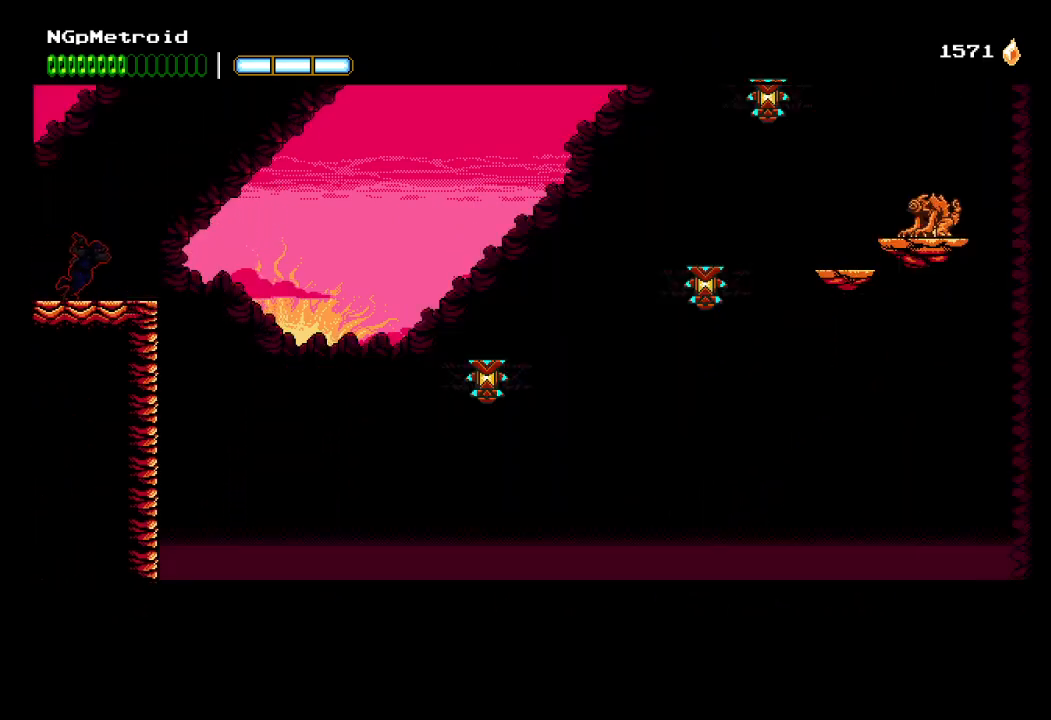
{"buttons": ["A"], "left_stick": "right", "events": [[333, "A", "down"]]}
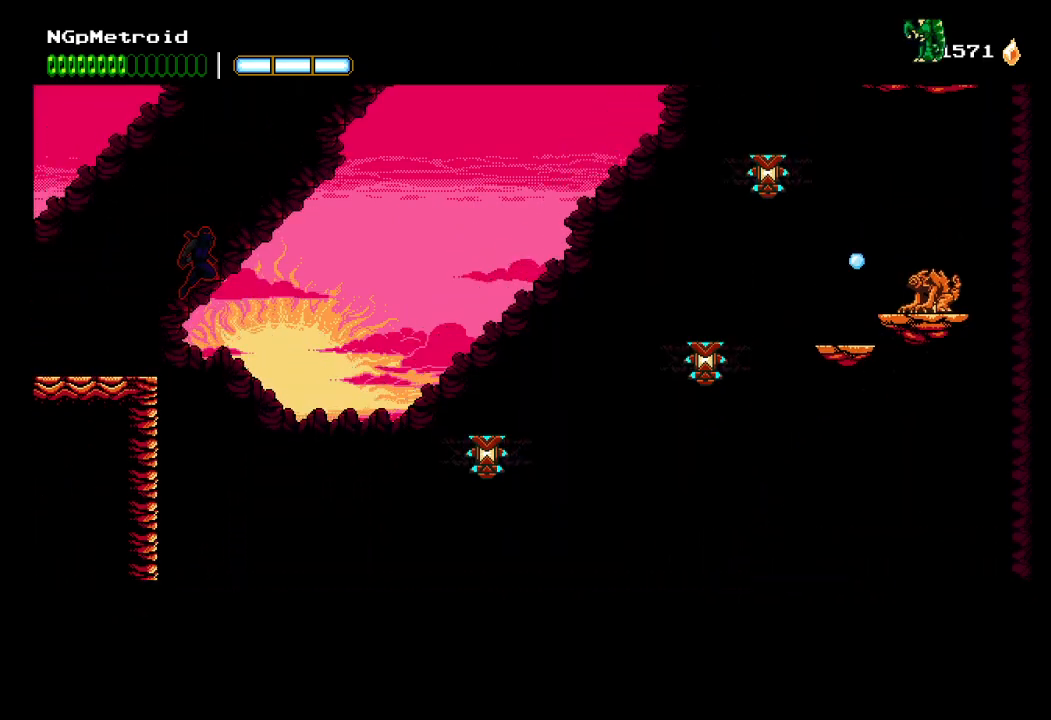
{"buttons": ["A"], "left_stick": "right", "events": [[167, "A", "up"], [267, "A", "down"]]}
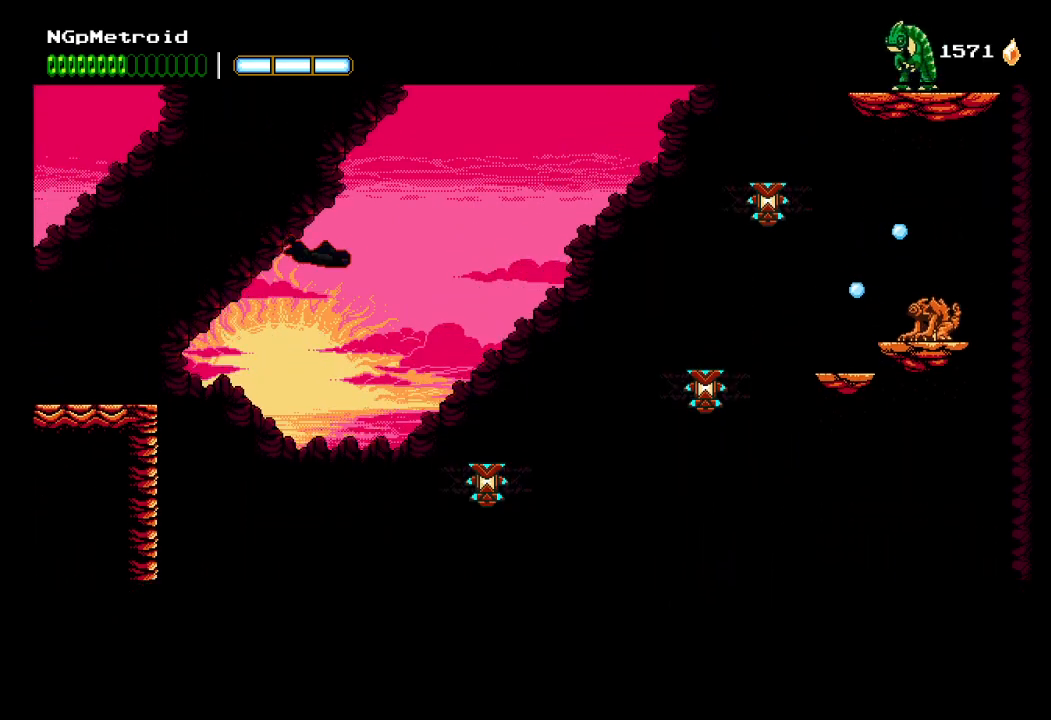
{"buttons": ["A"], "left_stick": "right", "events": []}
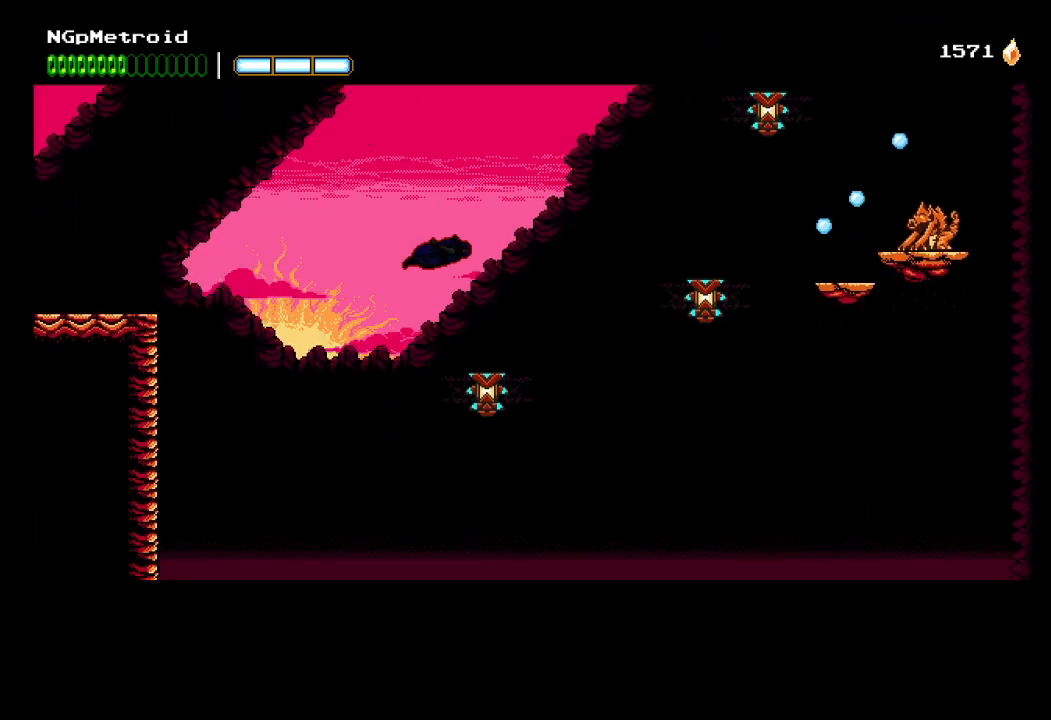
{"buttons": ["A"], "left_stick": "right", "events": [[100, "X", "down"], [367, "X", "up"], [400, "A", "up"], [467, "A", "down"]]}
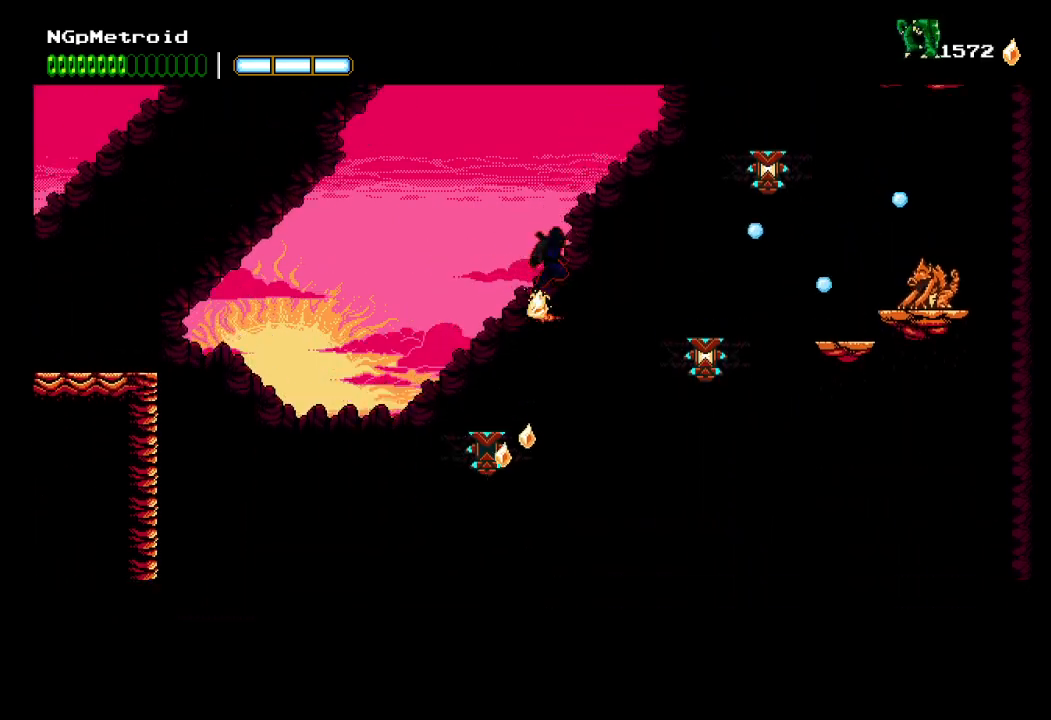
{"buttons": ["A"], "left_stick": "right", "events": [[367, "A", "up"], [433, "A", "down"]]}
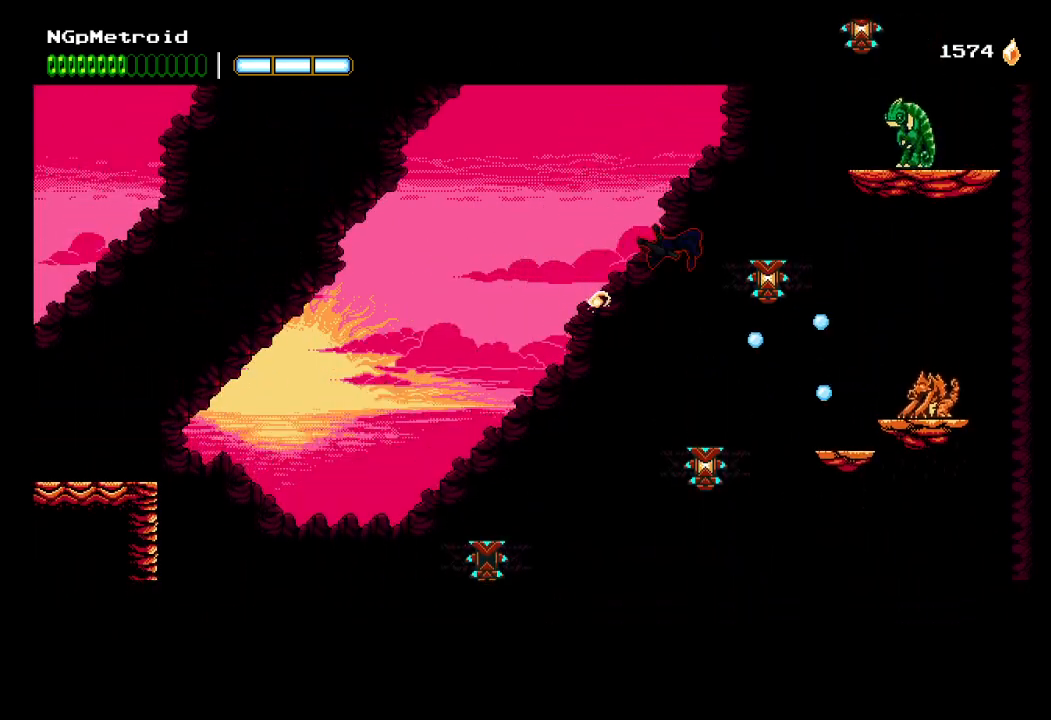
{"buttons": [], "left_stick": "right", "events": [[200, "X", "down"], [467, "A", "up"], [467, "X", "up"]]}
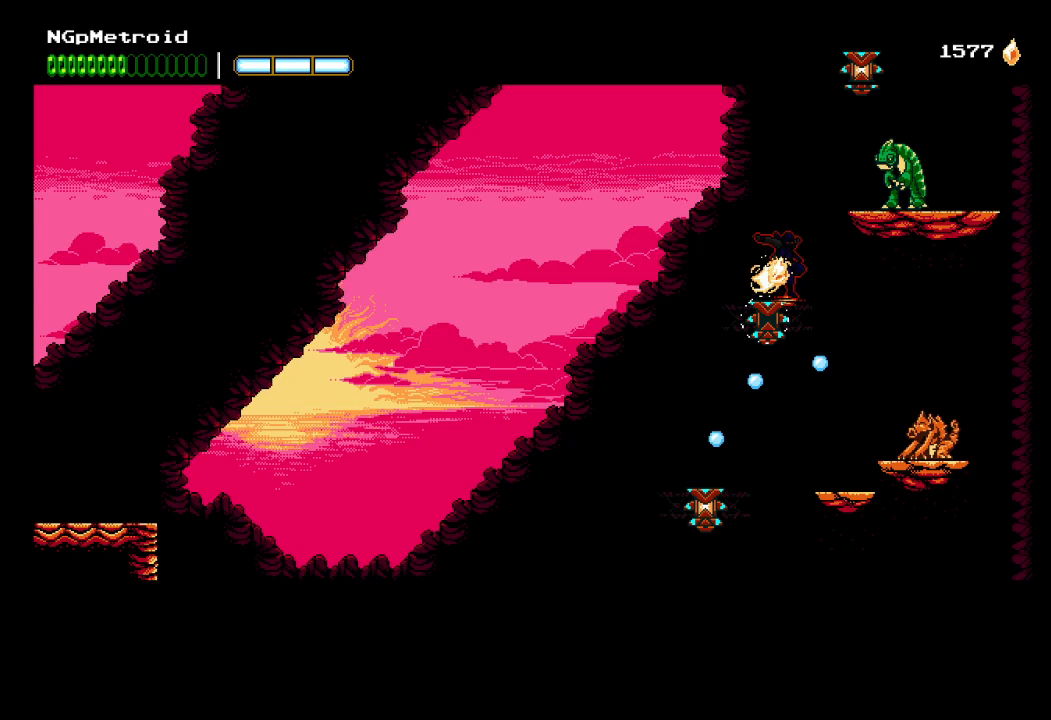
{"buttons": ["A", "X"], "left_stick": "right", "events": [[67, "A", "down"], [133, "left_stick", "center"], [333, "A", "up"], [433, "A", "down"], [467, "left_stick", "right"], [500, "X", "down"]]}
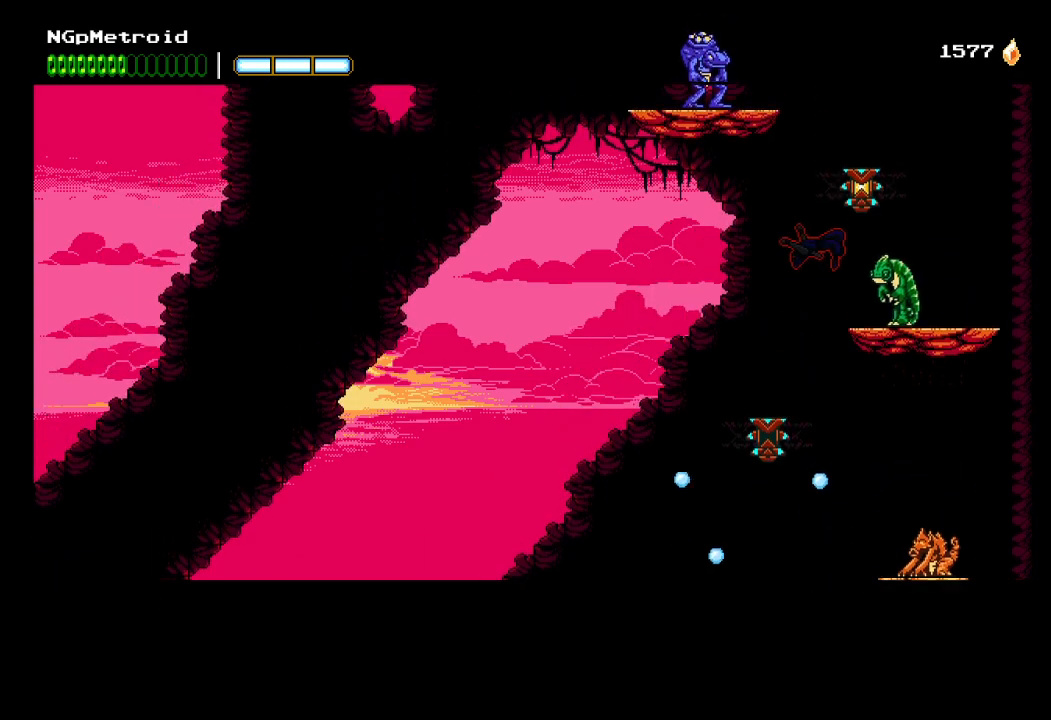
{"buttons": ["A"], "left_stick": "center", "events": [[200, "X", "up"], [233, "A", "up"], [300, "A", "down"], [333, "left_stick", "center"]]}
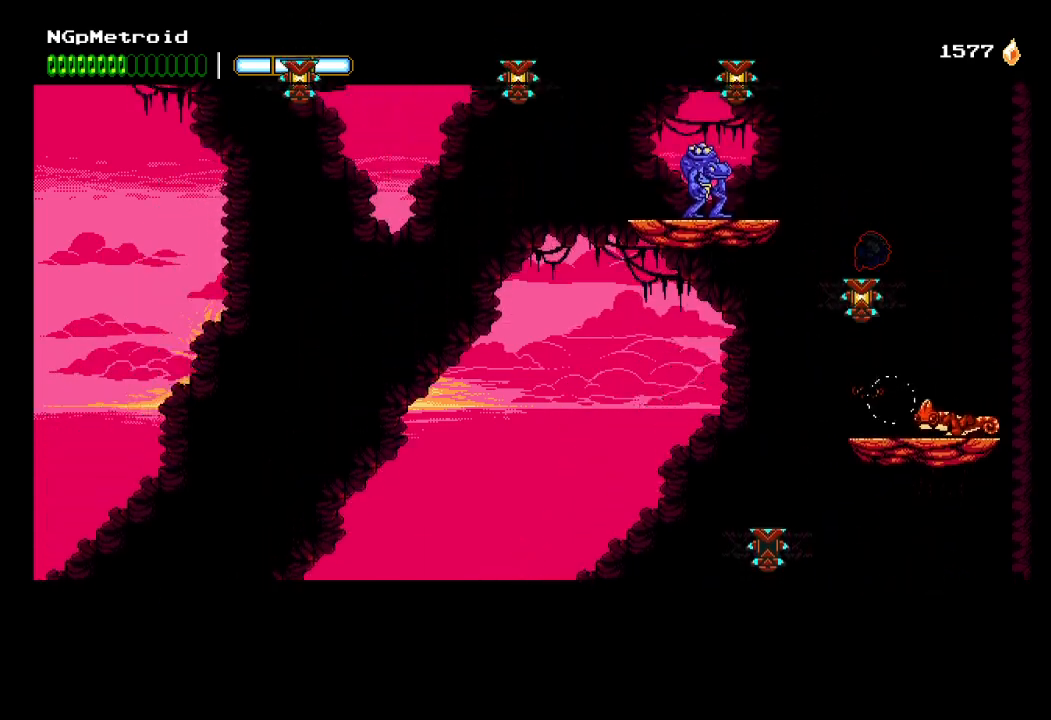
{"buttons": ["A"], "left_stick": "left", "events": [[133, "A", "up"], [233, "A", "down"], [300, "X", "down"], [433, "left_stick", "left"], [500, "X", "up"]]}
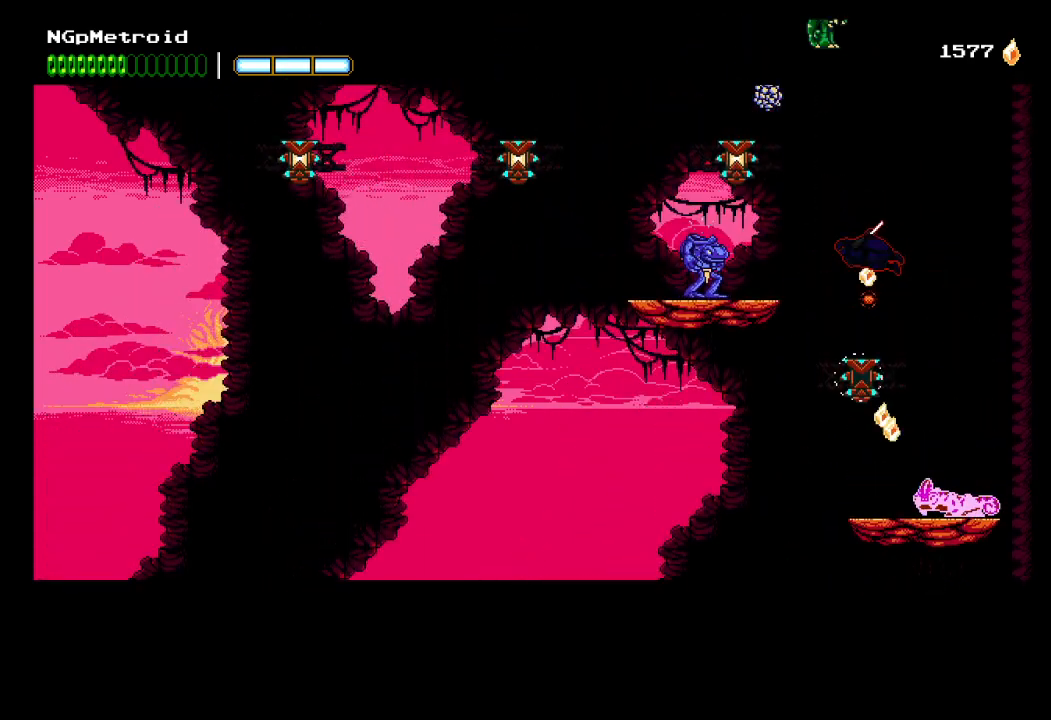
{"buttons": [], "left_stick": "left", "events": [[33, "A", "up"], [167, "A", "down"], [233, "X", "down"], [433, "X", "up"], [467, "A", "up"]]}
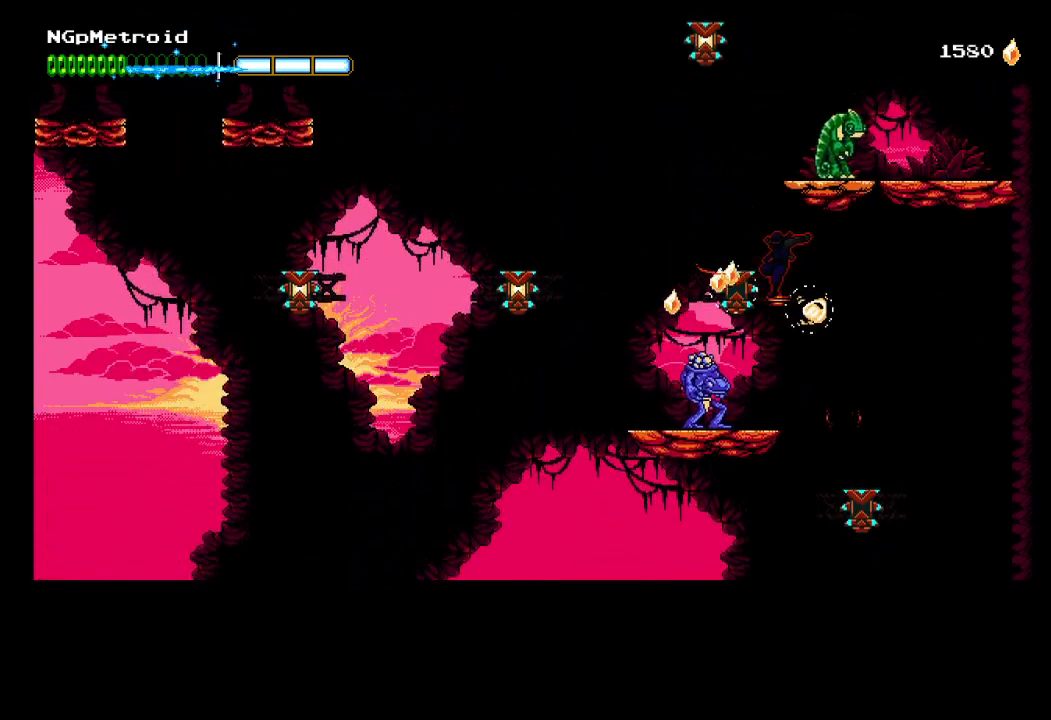
{"buttons": ["A", "X"], "left_stick": "right", "events": [[167, "A", "down"], [233, "X", "down"], [300, "left_stick", "right"]]}
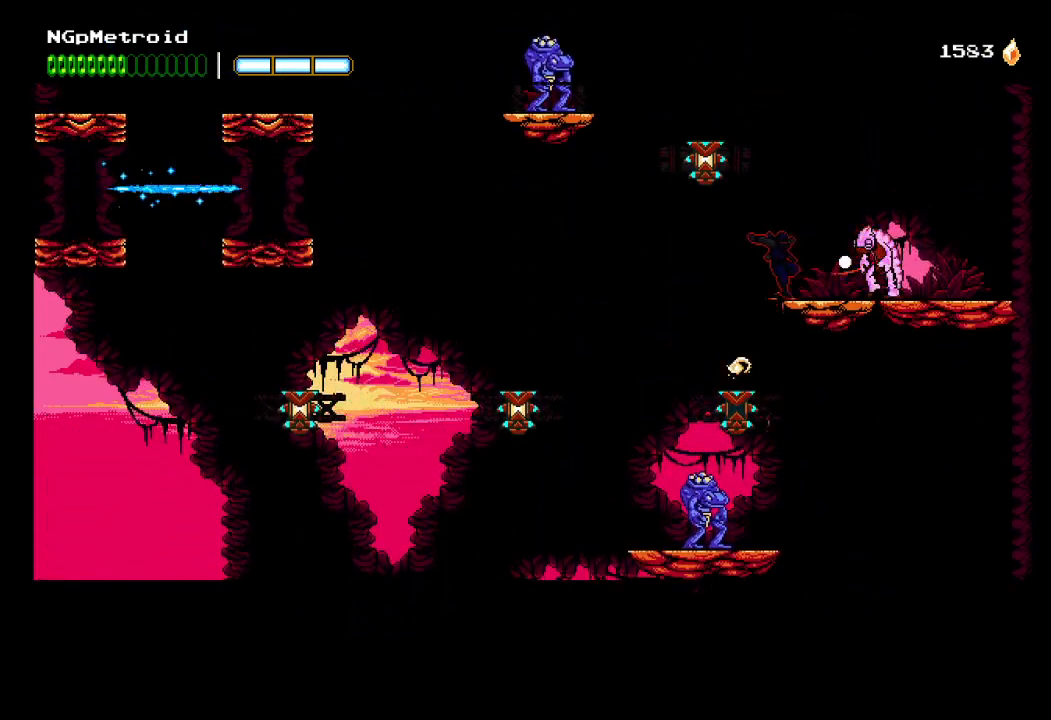
{"buttons": ["A", "X"], "left_stick": "up-left", "events": [[33, "A", "up"], [33, "X", "up"], [133, "A", "down"], [200, "left_stick", "up-left"], [367, "X", "down"]]}
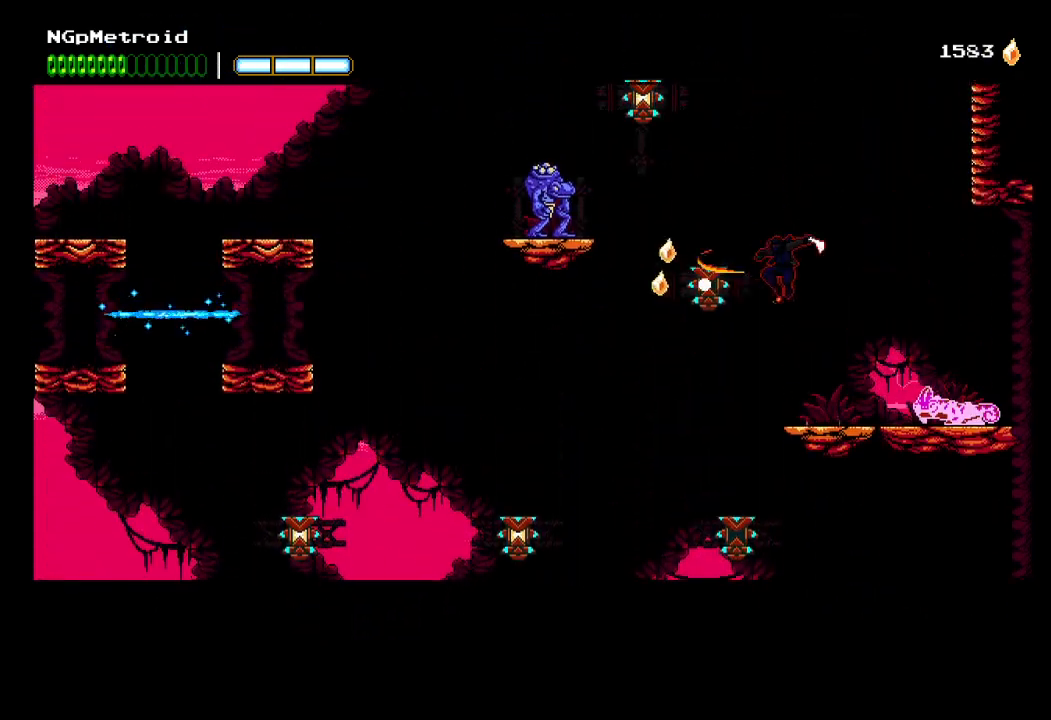
{"buttons": ["A"], "left_stick": "up-left", "events": [[67, "A", "up"], [67, "X", "up"], [400, "A", "down"], [400, "B", "down"], [433, "B", "up"]]}
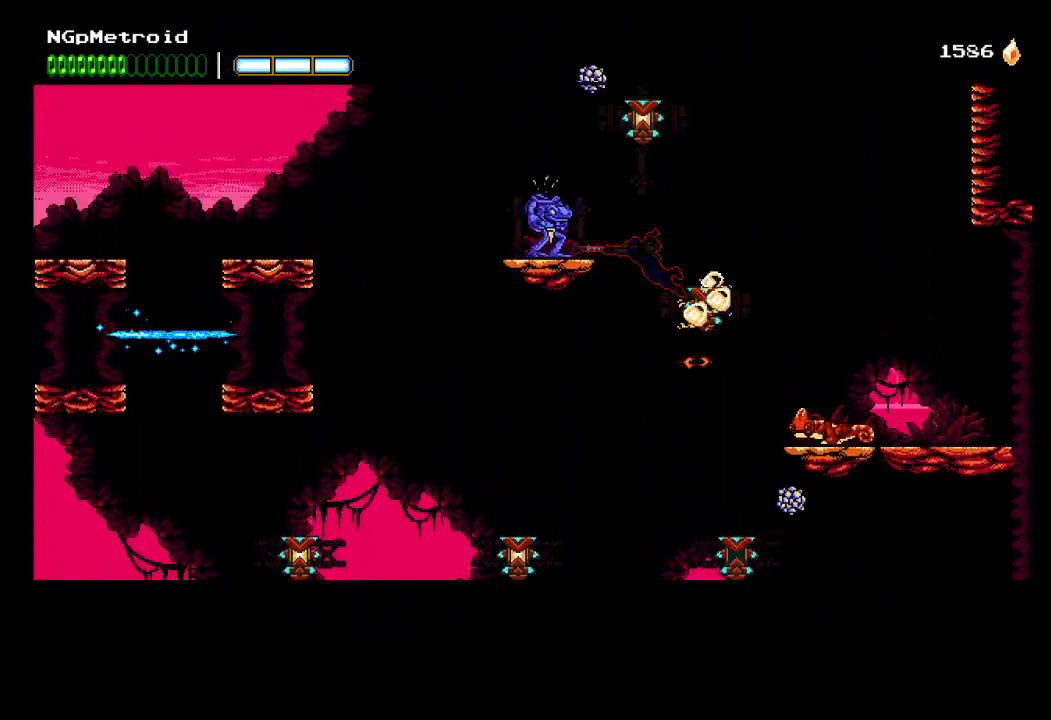
{"buttons": ["A"], "left_stick": "up-left", "events": [[133, "B", "down"], [200, "A", "up"], [267, "B", "up"], [500, "A", "down"]]}
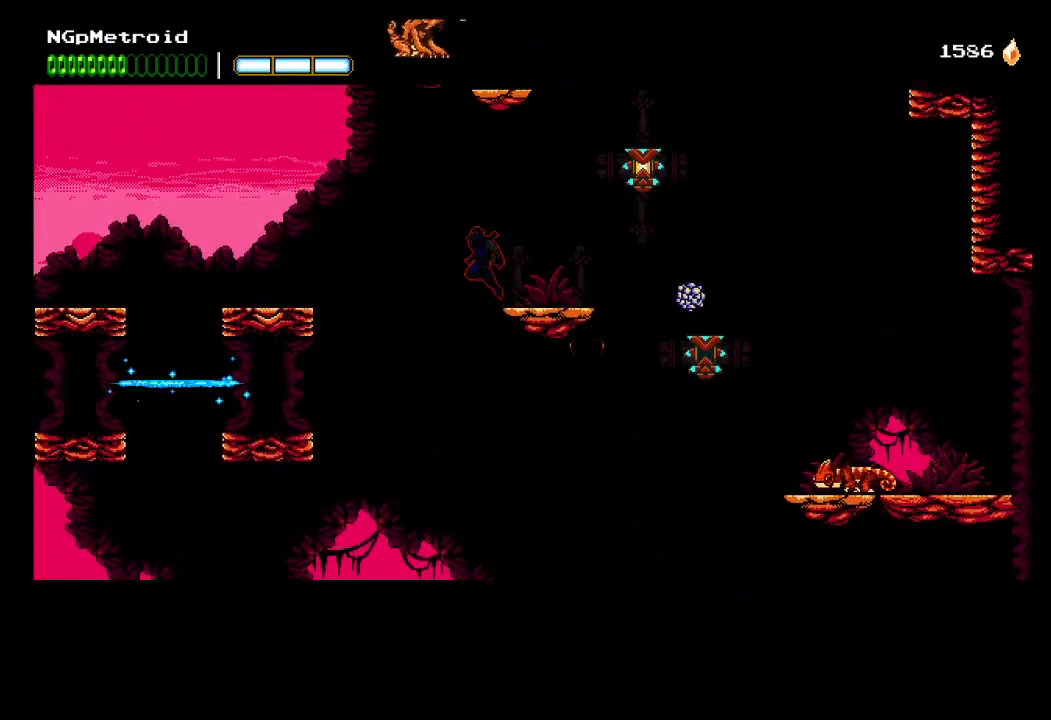
{"buttons": [], "left_stick": "up-left", "events": [[333, "A", "up"]]}
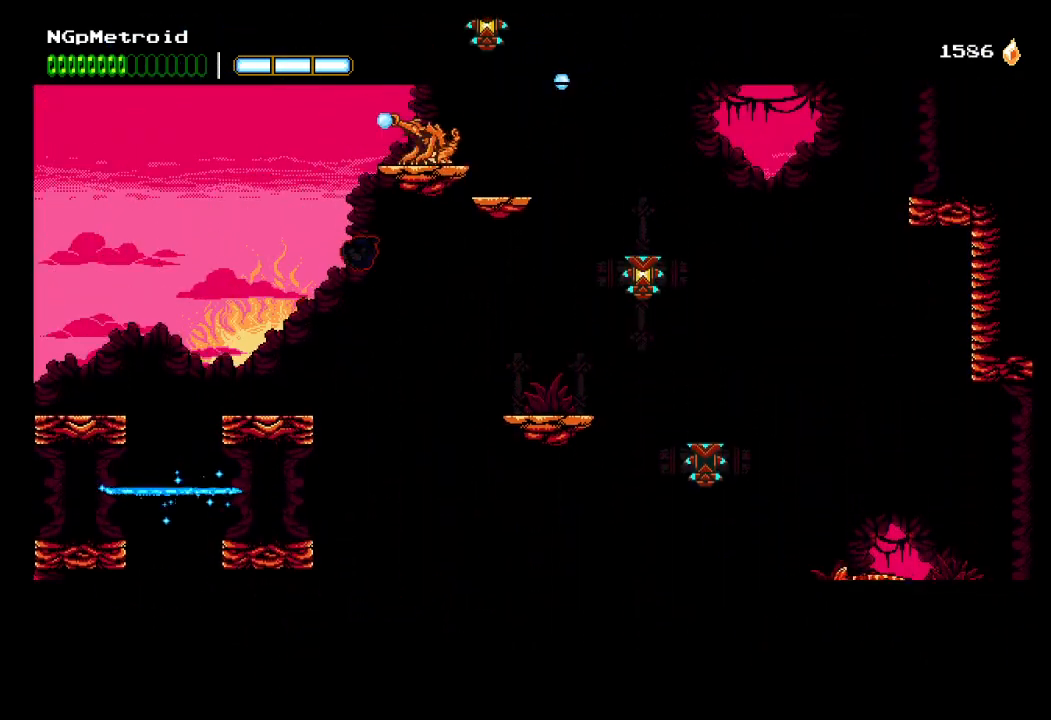
{"buttons": [], "left_stick": "up-left", "events": []}
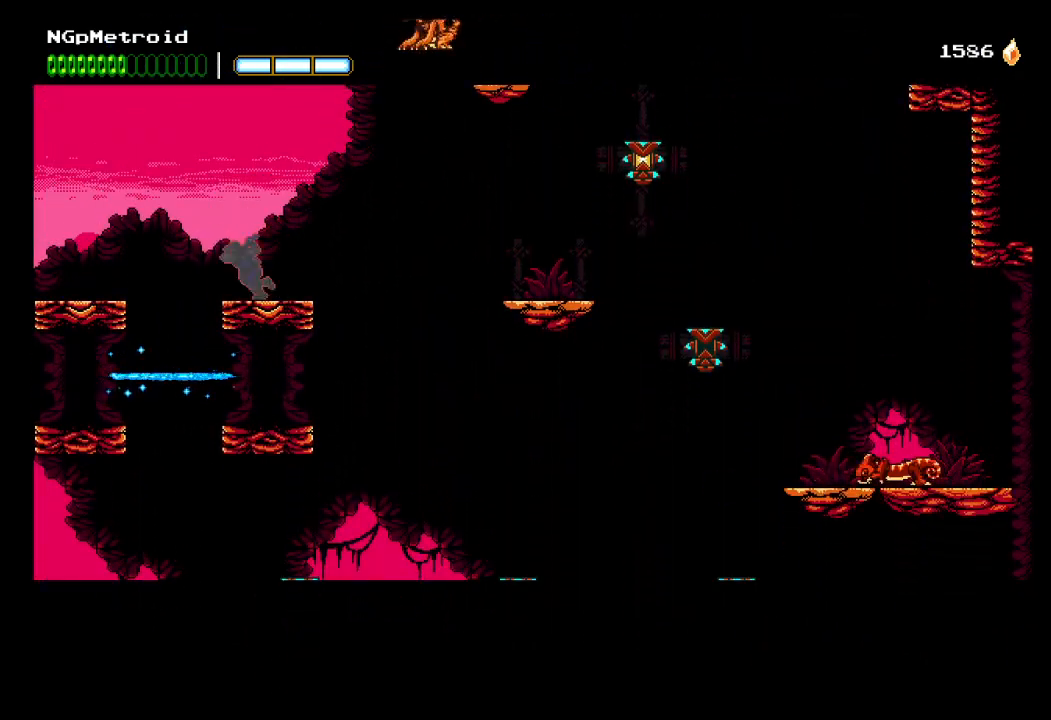
{"buttons": [], "left_stick": "center", "events": [[300, "left_stick", "center"]]}
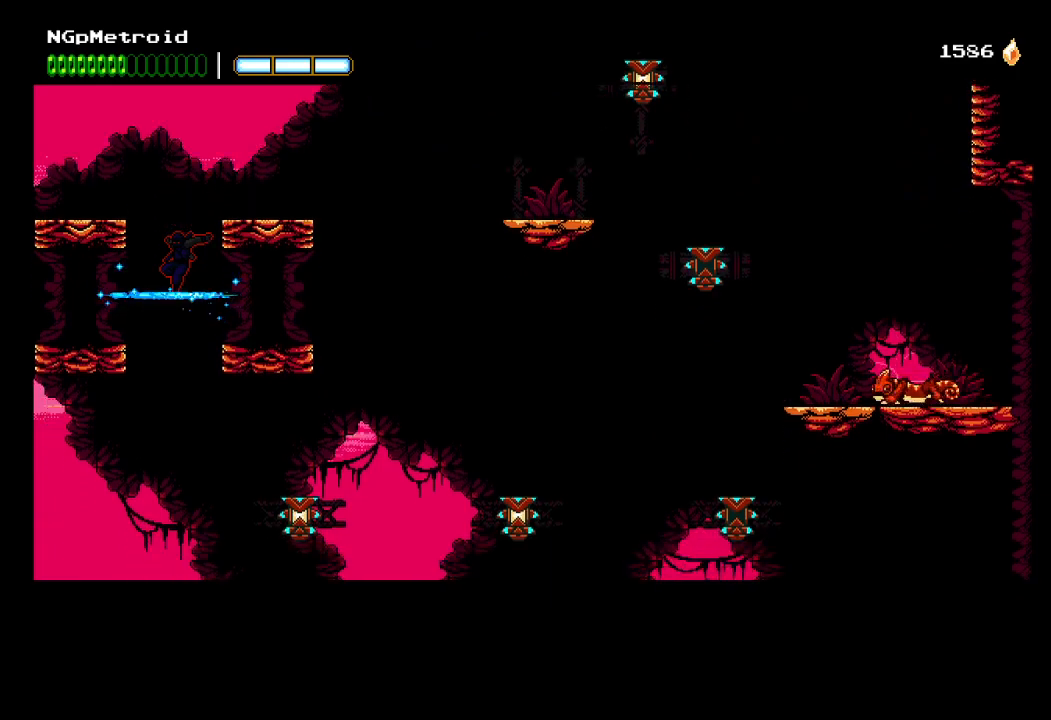
{"buttons": ["B"], "left_stick": "right", "events": [[233, "left_stick", "right"], [367, "B", "down"]]}
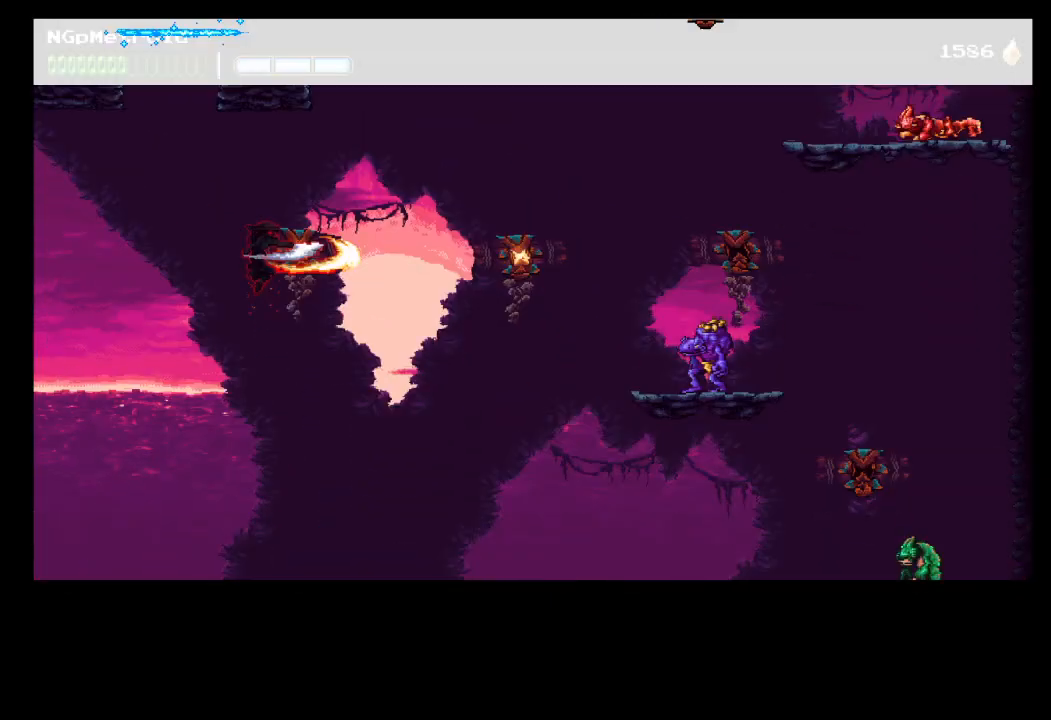
{"buttons": ["B"], "left_stick": "right", "events": [[33, "B", "up"], [433, "B", "down"]]}
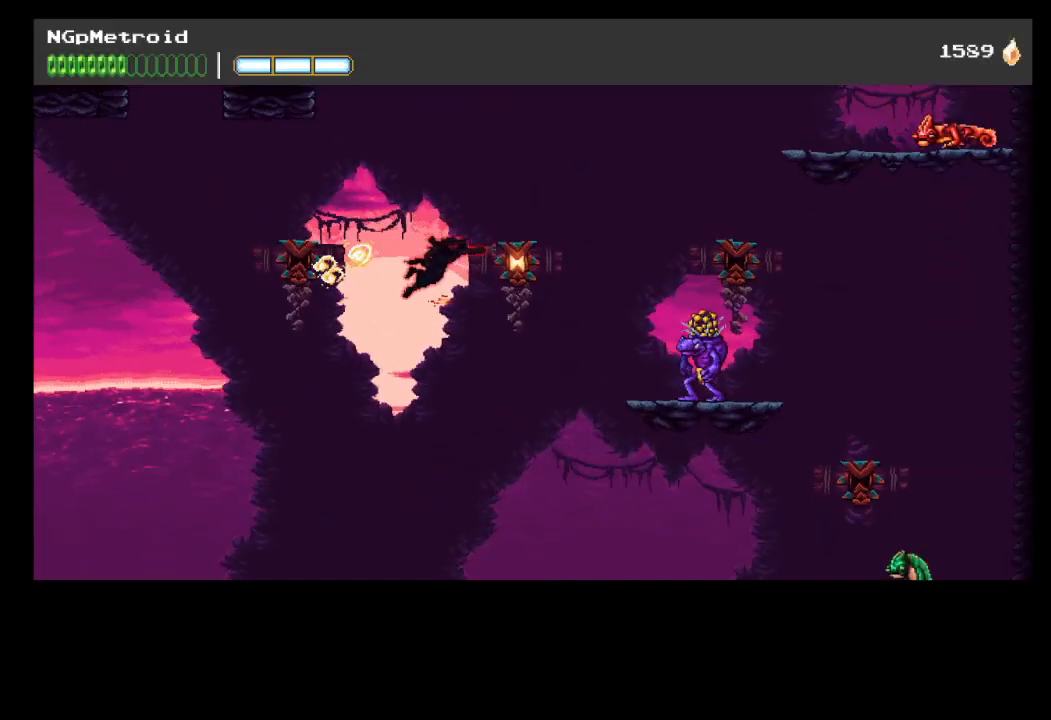
{"buttons": ["A"], "left_stick": "right", "events": [[67, "B", "up"], [400, "A", "down"]]}
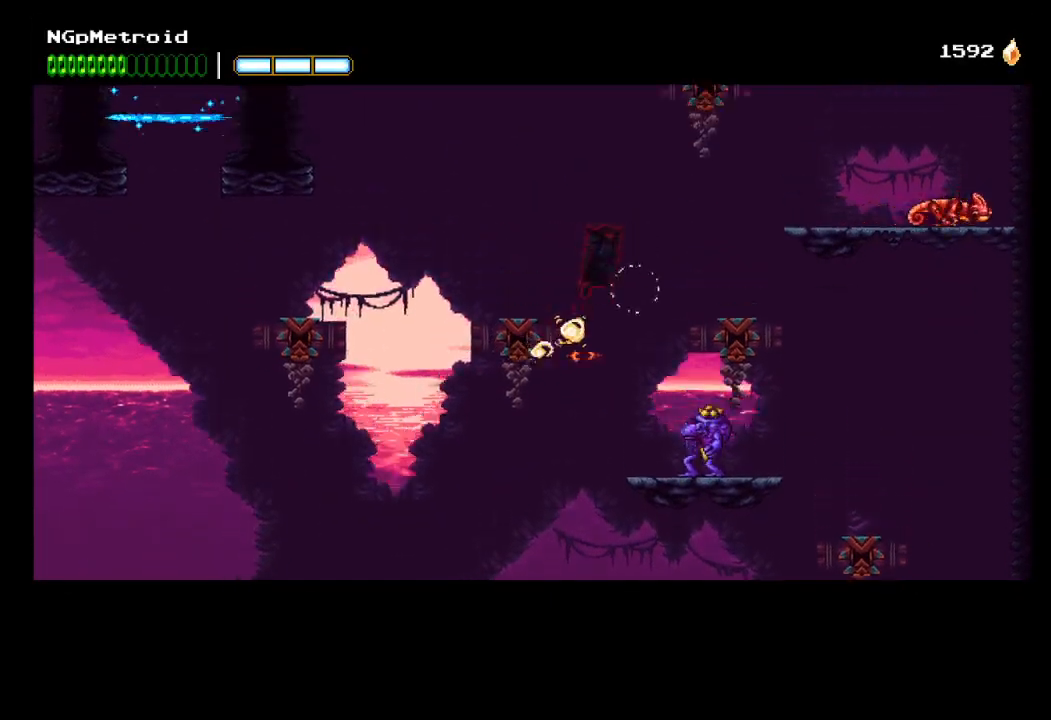
{"buttons": ["A"], "left_stick": "right", "events": [[200, "A", "up"], [333, "A", "down"]]}
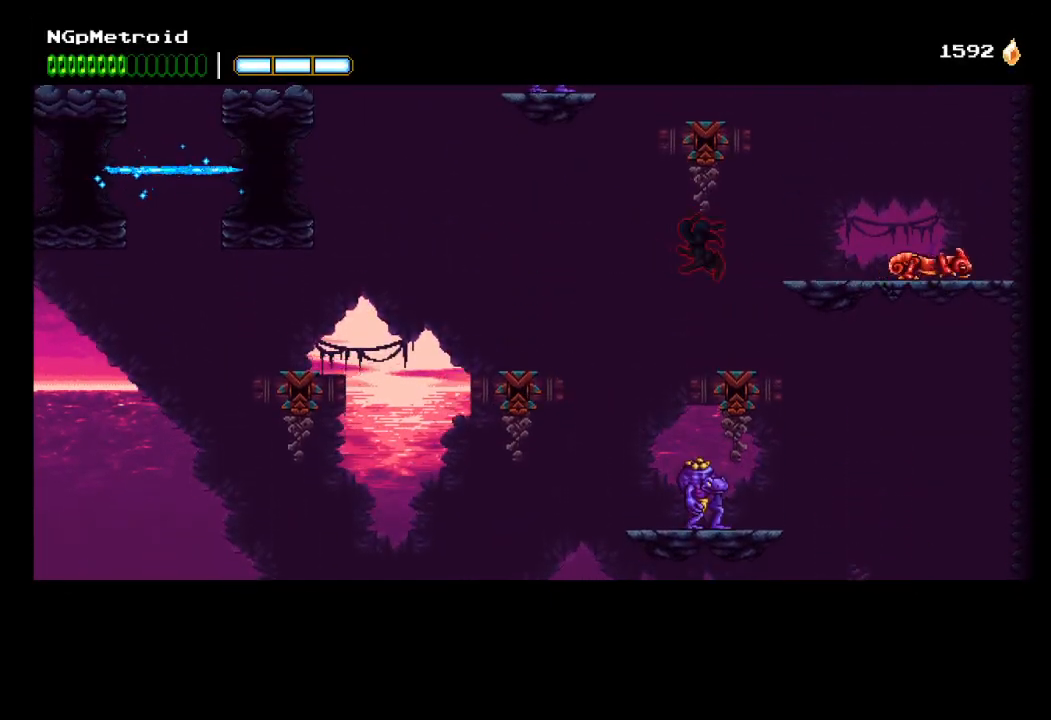
{"buttons": ["A"], "left_stick": "center", "events": [[167, "X", "down"], [167, "left_stick", "center"], [367, "A", "up"], [367, "X", "up"], [467, "A", "down"]]}
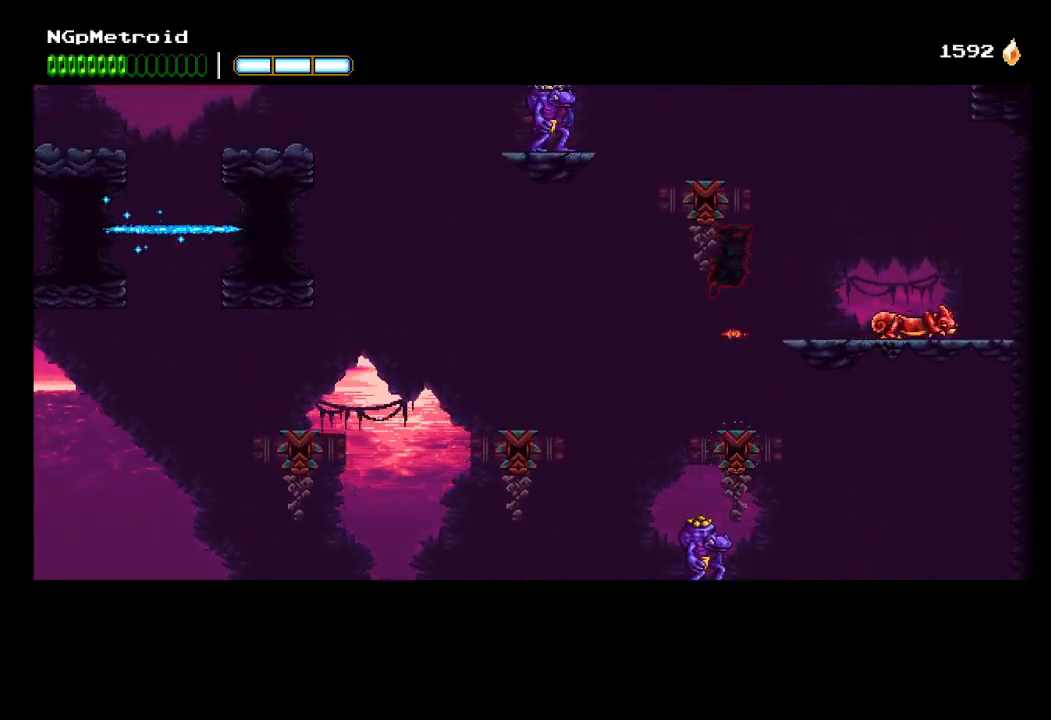
{"buttons": ["A"], "left_stick": "up-left", "events": [[100, "left_stick", "up-left"], [133, "A", "up"], [200, "A", "down"], [200, "X", "down"], [233, "left_stick", "center"], [367, "A", "up"], [367, "X", "up"], [433, "left_stick", "up-left"], [467, "A", "down"]]}
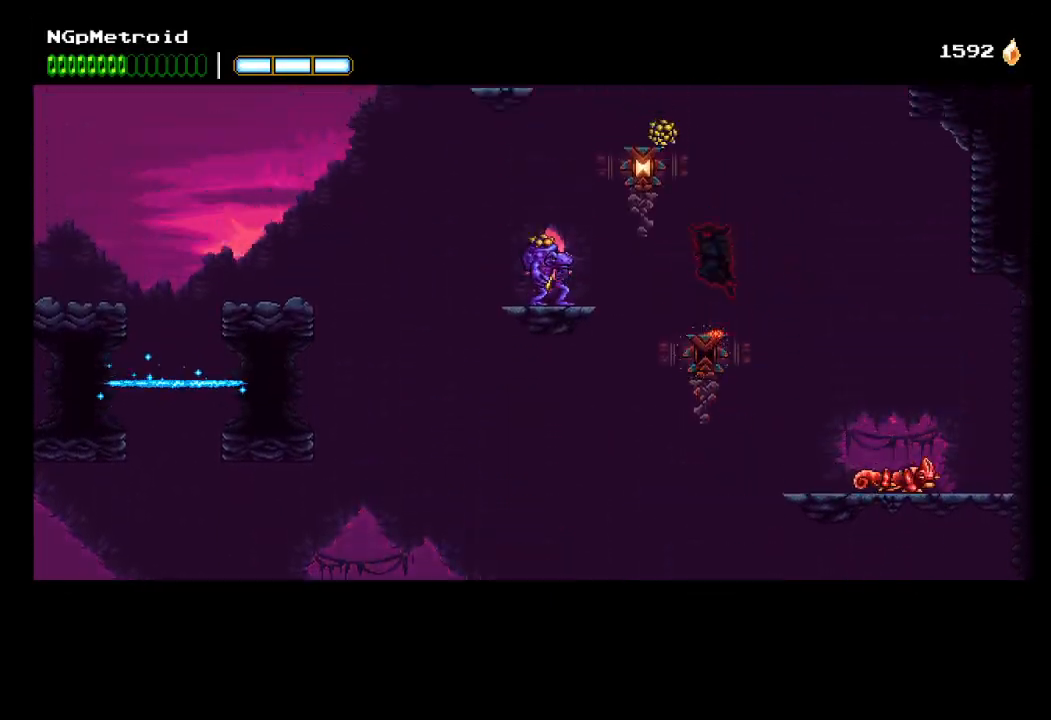
{"buttons": ["A"], "left_stick": "up-left", "events": [[33, "X", "down"], [267, "A", "up"], [267, "X", "up"], [367, "A", "down"]]}
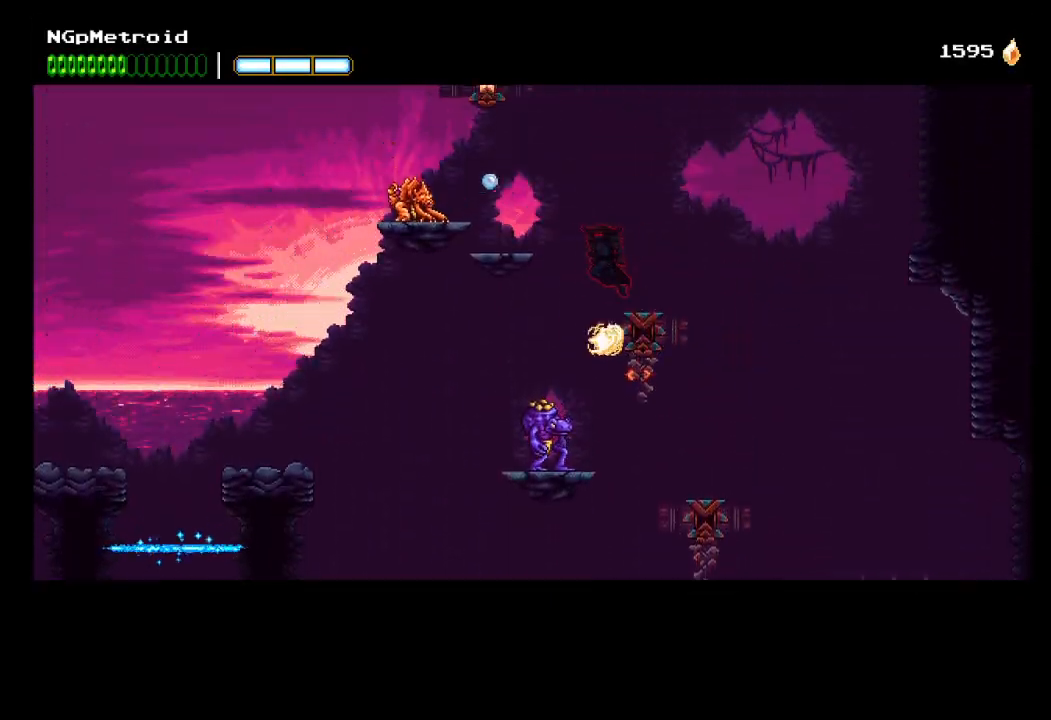
{"buttons": ["A", "X"], "left_stick": "up-left", "events": [[133, "A", "up"], [233, "A", "down"], [300, "X", "down"]]}
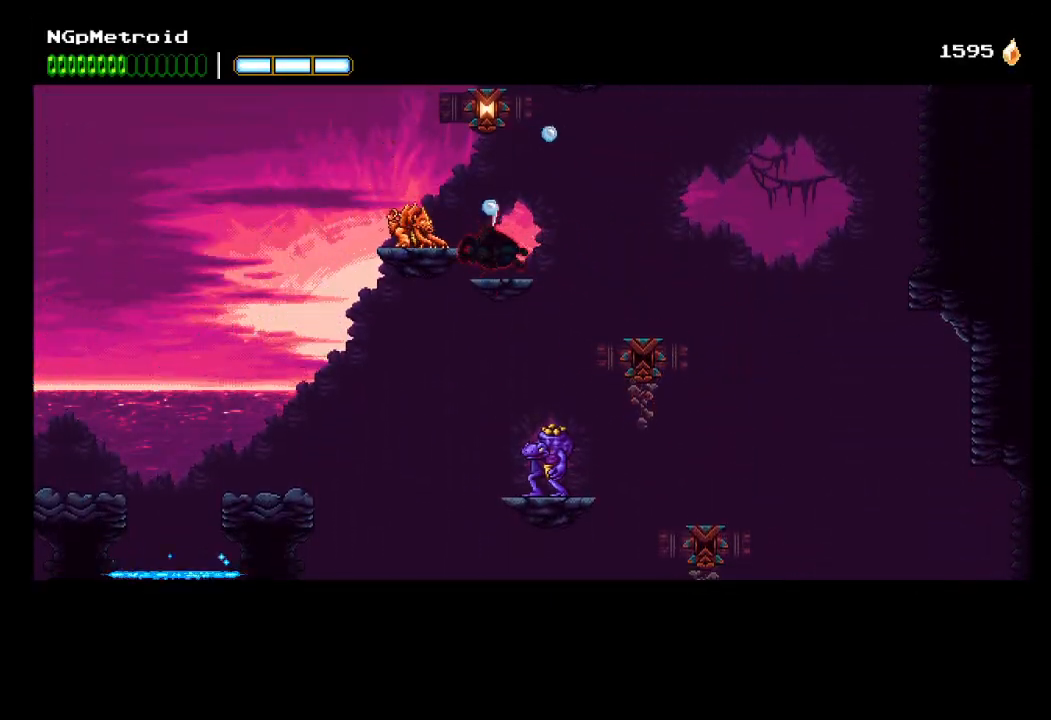
{"buttons": ["A"], "left_stick": "center", "events": [[33, "X", "up"], [67, "left_stick", "right"], [400, "left_stick", "center"]]}